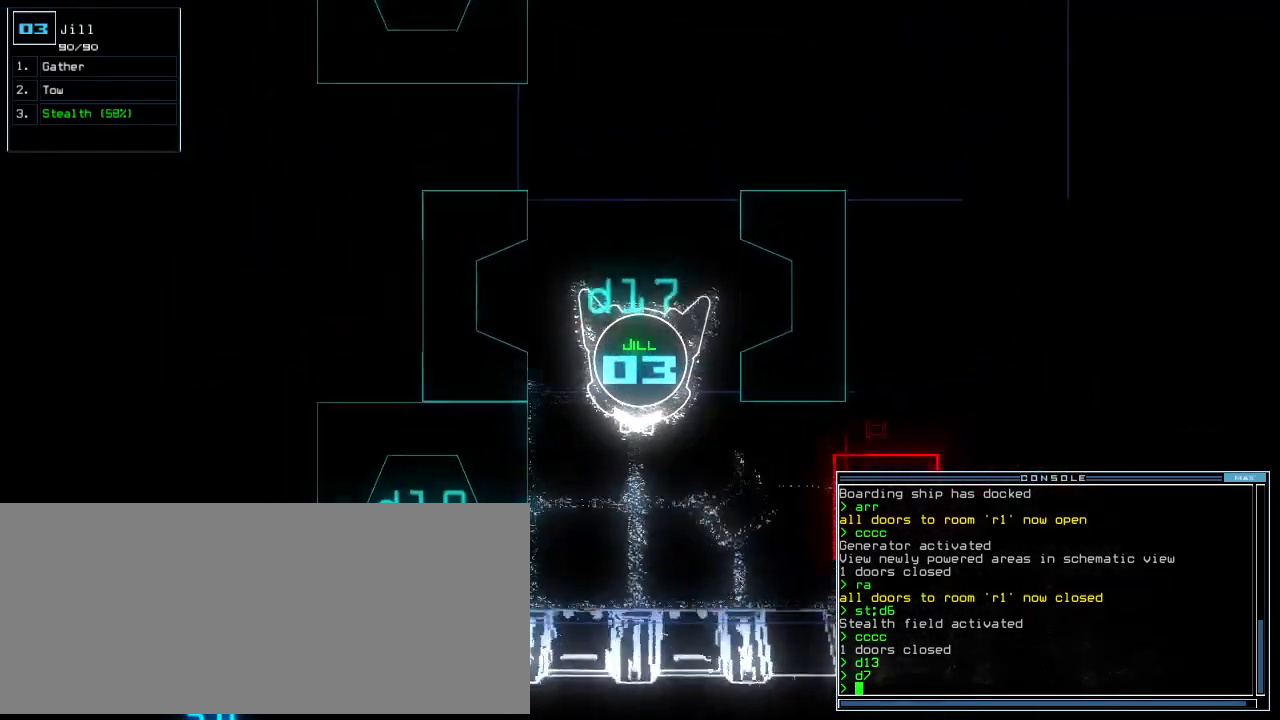
Gameplay with keyboard; each line is a JSON object with the keys held at the frame after it. "events" lists presses ("down") and releases ("up") of ".", "0", "1", "2", "3", "4", "5", "6", "7", "8", "9", "a", "b", "backspace", "c", "caps_lock", "comma", "ctrl_l", "ctrl_r", "d", "down", "e", "equals", "escape", "f", "f12", "g", "h", "i", "j", "k", "l", "left", "m", "minus", "n", "o", "p", "q", "quote", "r", "return", "right", "s", "semicolon", "shift_l", "shift_r", "space", "t", "tab", "tilde", "u", "up", "v", "w", "x", "y" and "z" between this image and that frame as [ms after this image, input, new state], when the widget could be followed in between. No other keys are recorded. Mouse input is not recorded. Not read: other_keys.
{"keys": ["down"], "events": [[125, "right", "down"], [208, "right", "up"]]}
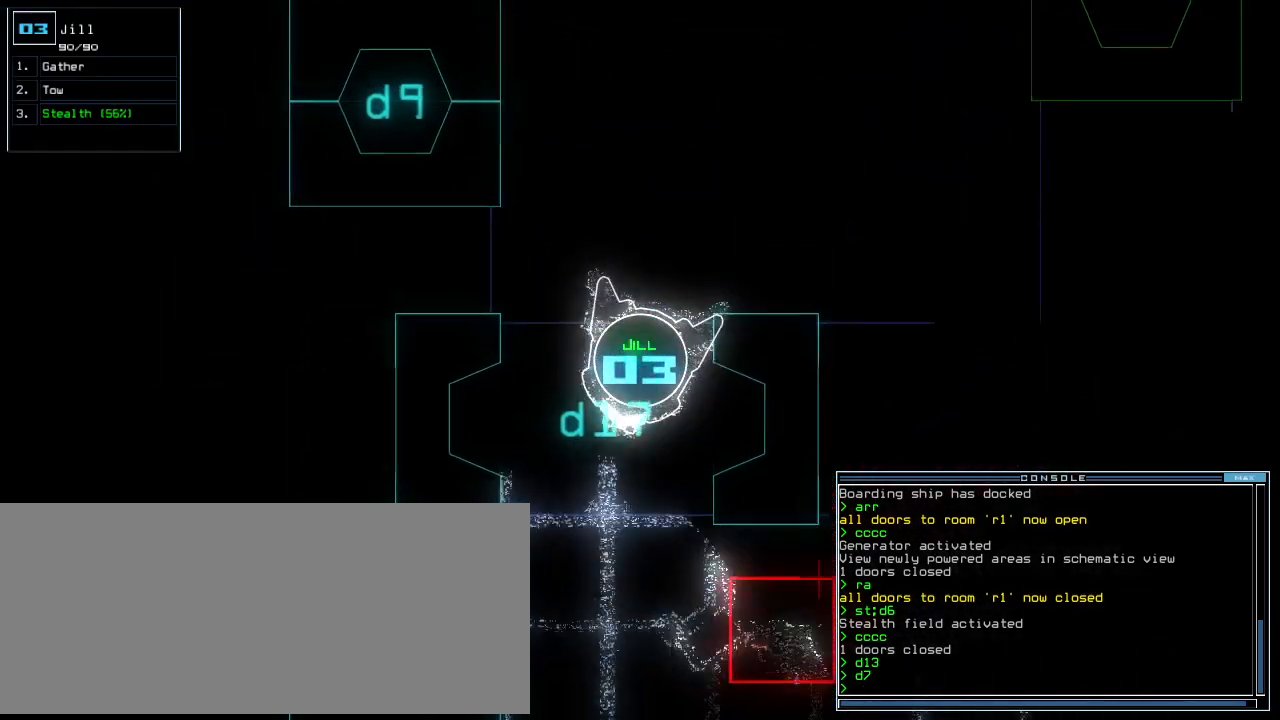
{"keys": ["down"], "events": [[42, "up", "down"], [83, "left", "down"], [125, "up", "up"], [188, "left", "up"], [312, "right", "down"], [479, "right", "up"]]}
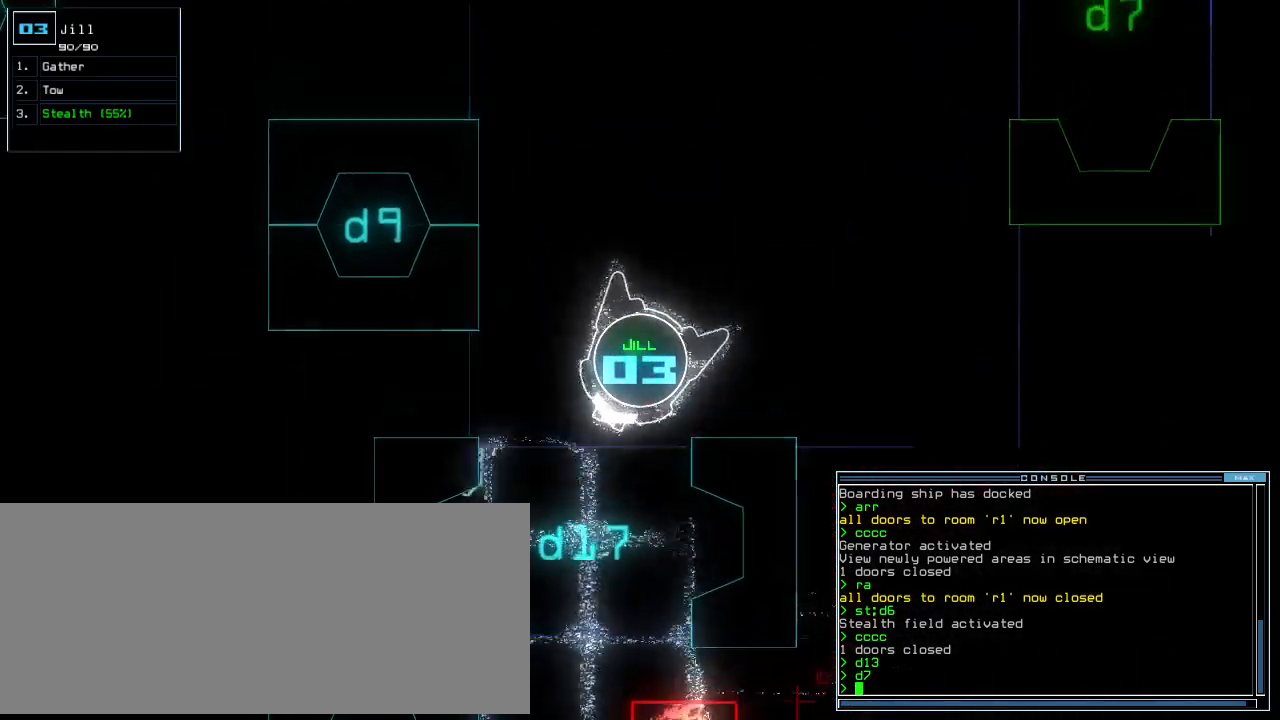
{"keys": ["down"], "events": [[104, "right", "down"], [229, "right", "up"]]}
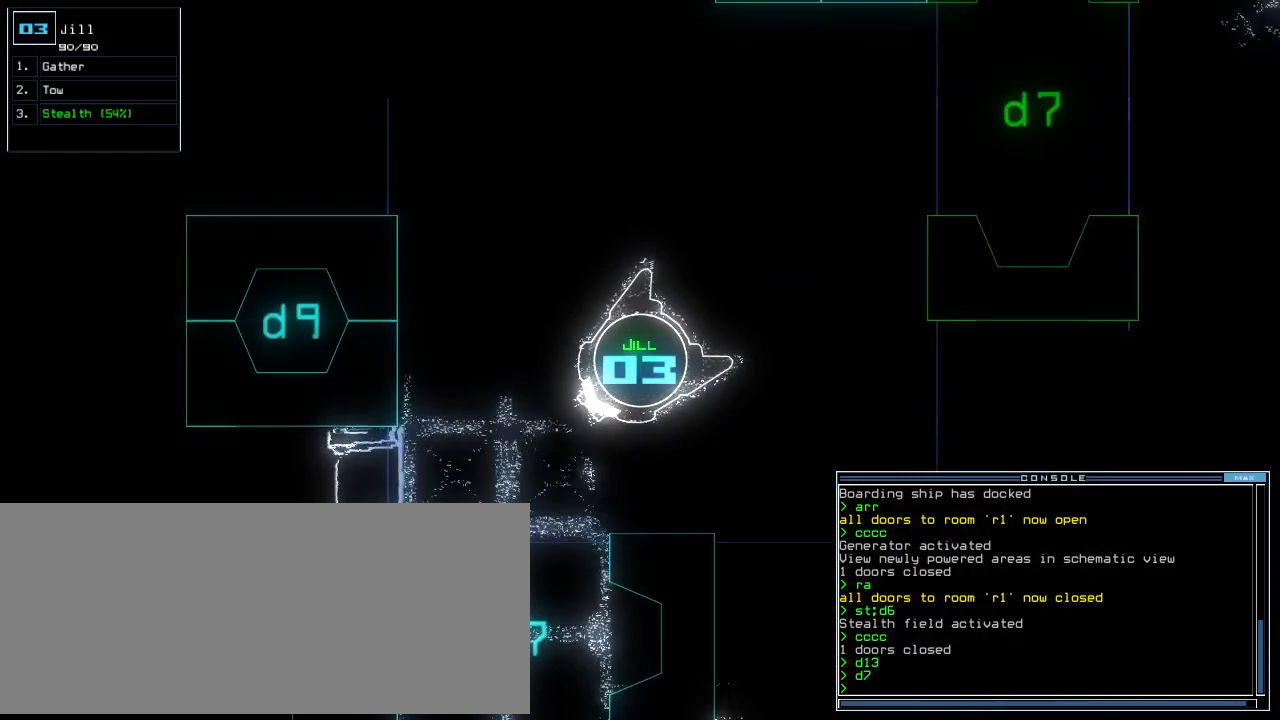
{"keys": ["down"], "events": []}
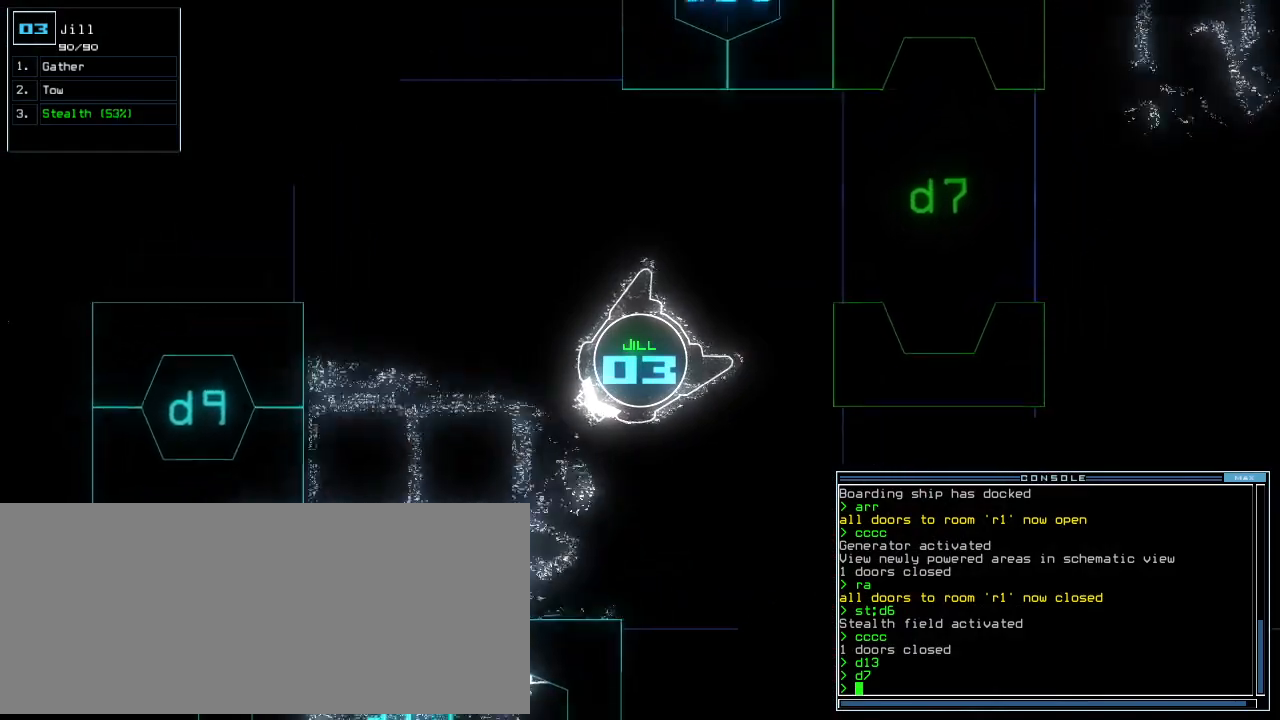
{"keys": ["down"], "events": []}
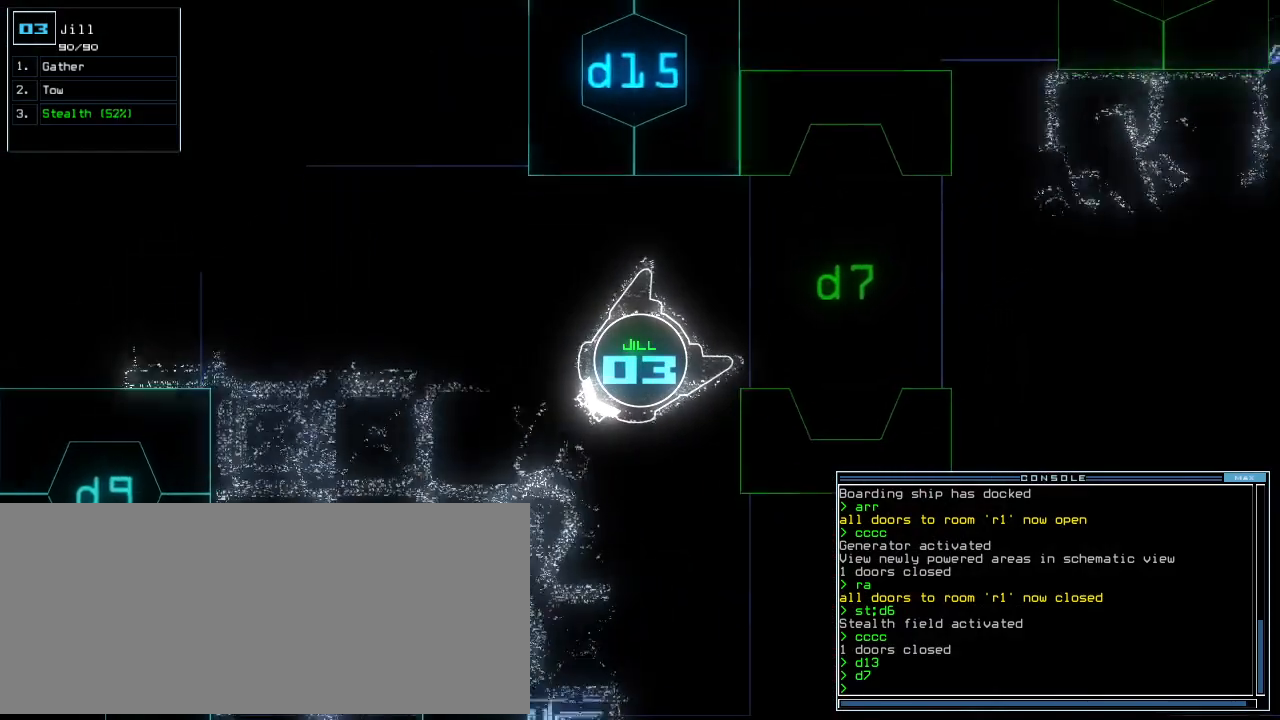
{"keys": ["down", "right"], "events": [[104, "right", "down"], [188, "right", "up"], [271, "right", "down"], [292, "escape", "down"], [375, "right", "up"], [417, "escape", "up"], [479, "right", "down"]]}
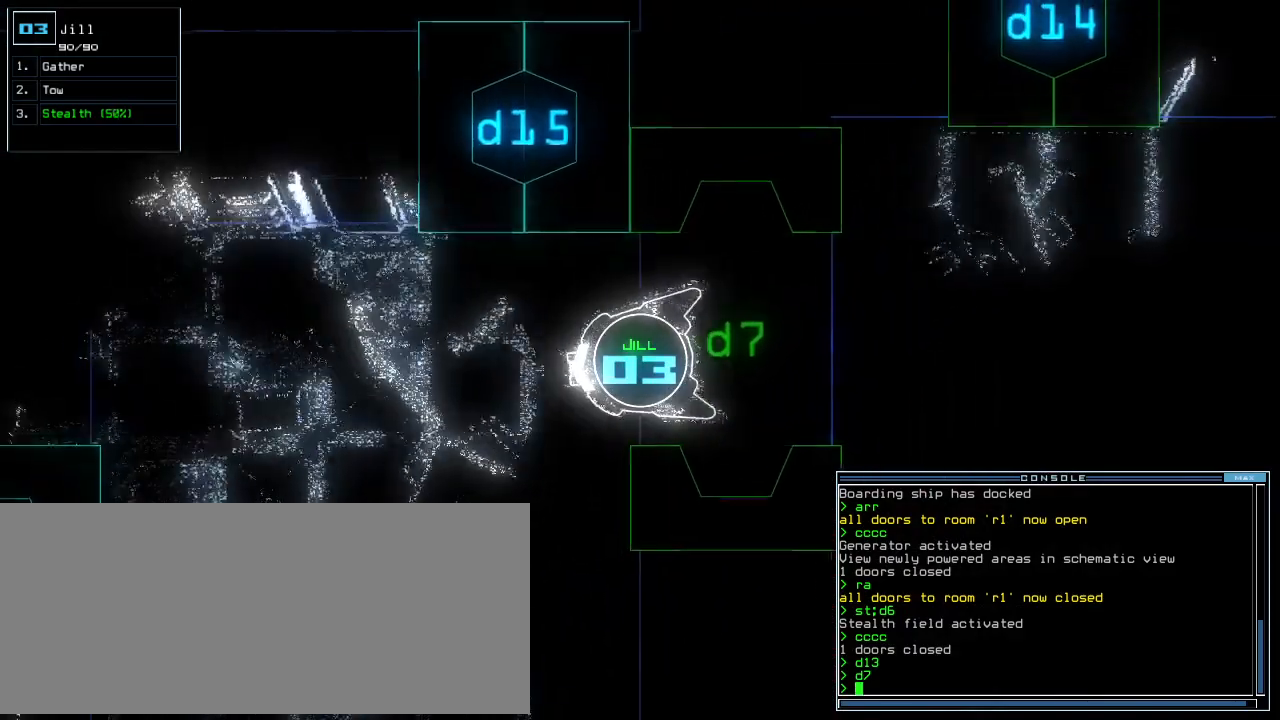
{"keys": ["down"], "events": [[62, "right", "up"]]}
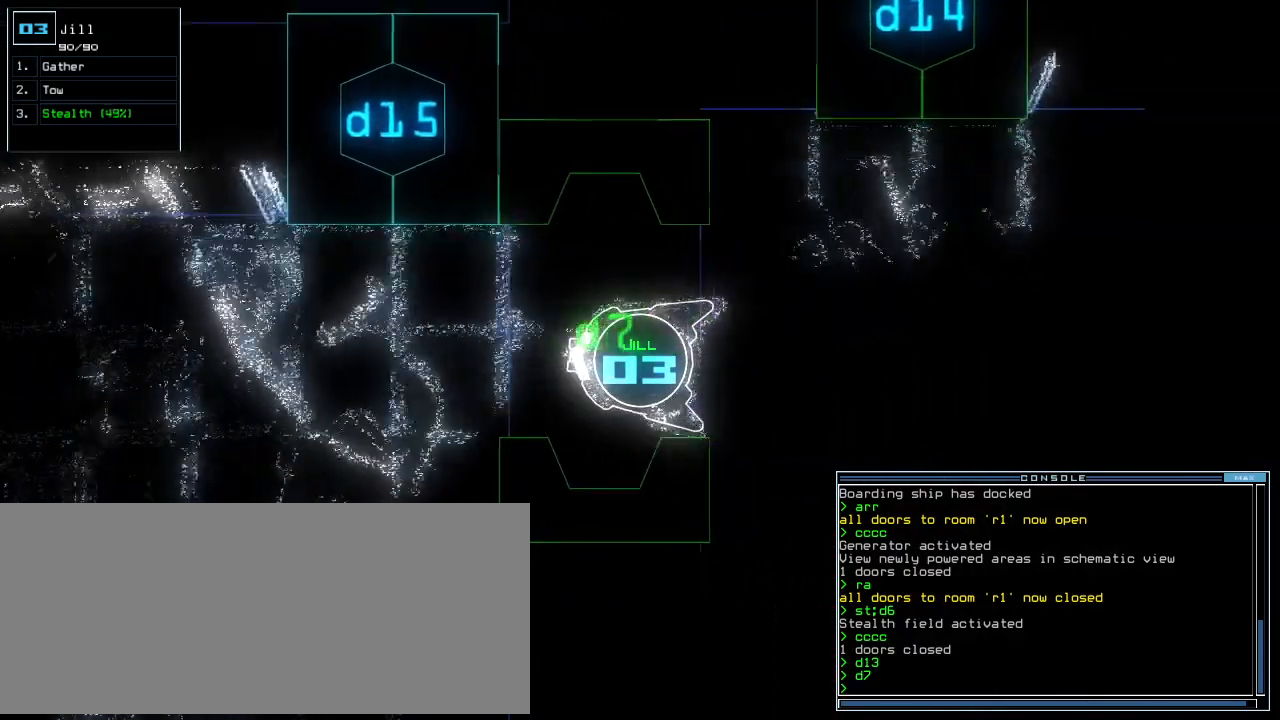
{"keys": ["down"], "events": []}
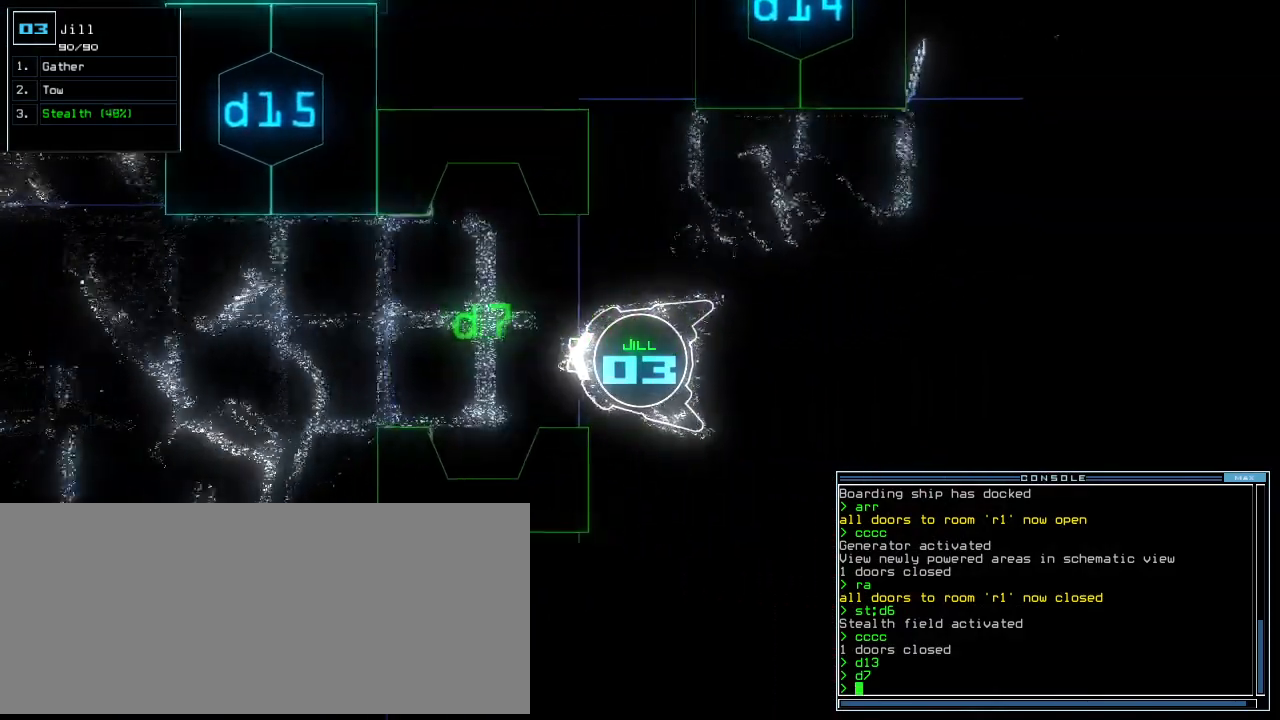
{"keys": [], "events": [[21, "s", "down"], [62, "t", "down"], [104, "s", "up"], [125, "return", "down"], [167, "t", "up"], [188, "down", "up"], [208, "return", "up"]]}
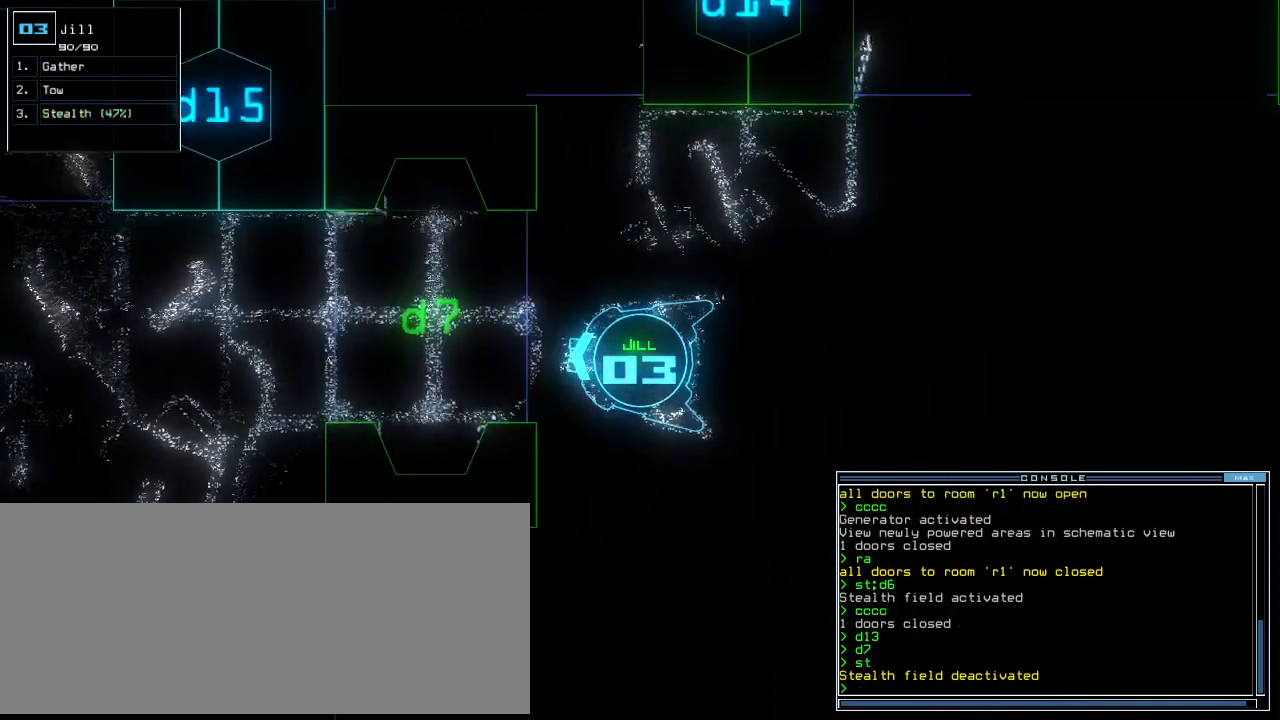
{"keys": ["e"], "events": [[229, "s", "down"], [312, "s", "up"], [375, "t", "down"], [438, "e", "down"], [479, "t", "up"]]}
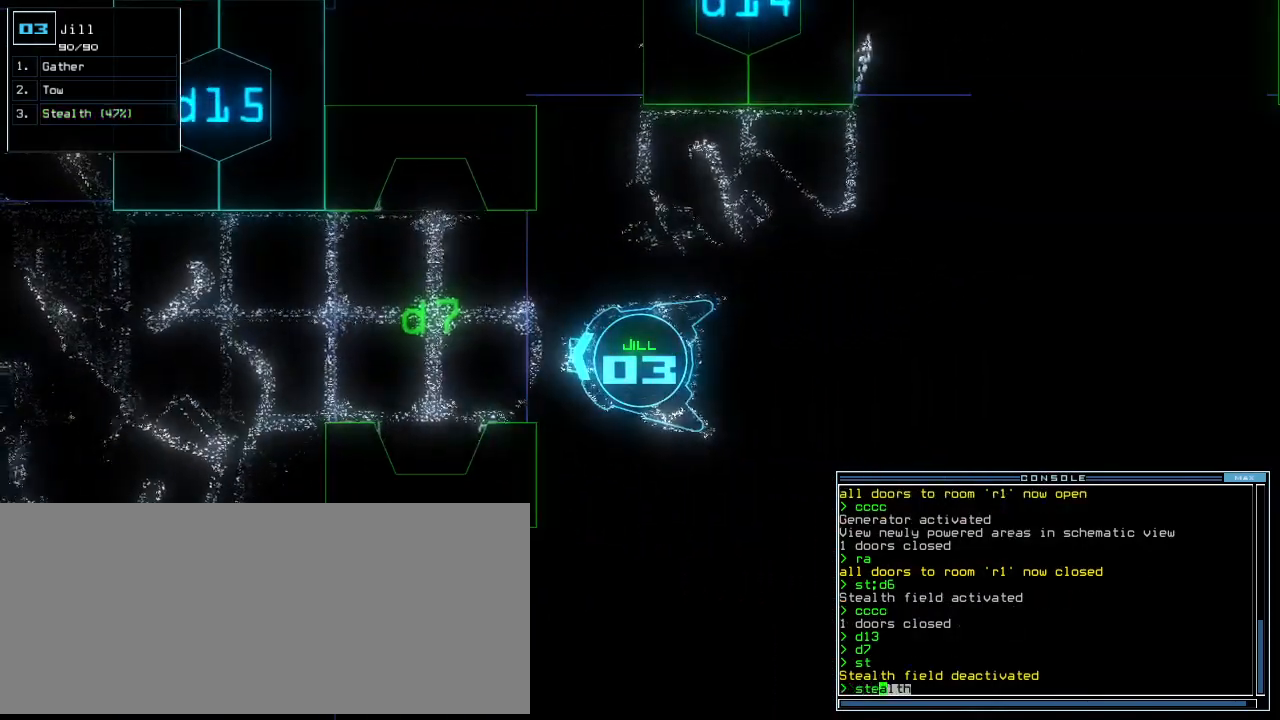
{"keys": [], "events": [[21, "e", "up"]]}